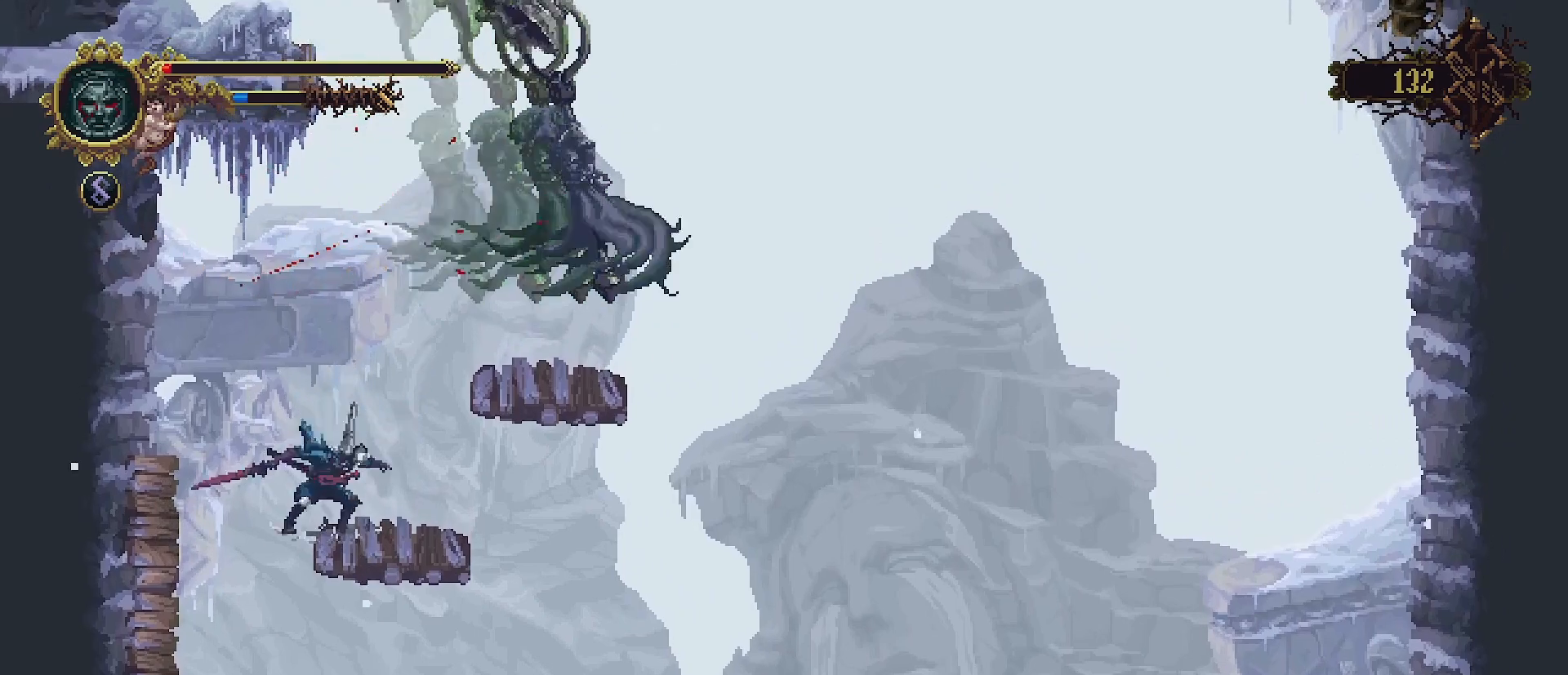
Gameplay with a controller (PlayStation layout); each line is a JSON object with the inputs held at the frame after it. "events" lists button and stick changes between this image and that frame as [ms after this image, input, new state], when the widget could be followed in between. Not read: L1.
{"buttons": ["SQUARE"], "left_stick": "center", "right_stick": "center", "events": [[33, "left_stick", "right"], [100, "CROSS", "down"], [233, "left_stick", "up-right"], [467, "SQUARE", "down"], [500, "CROSS", "up"], [500, "left_stick", "center"]]}
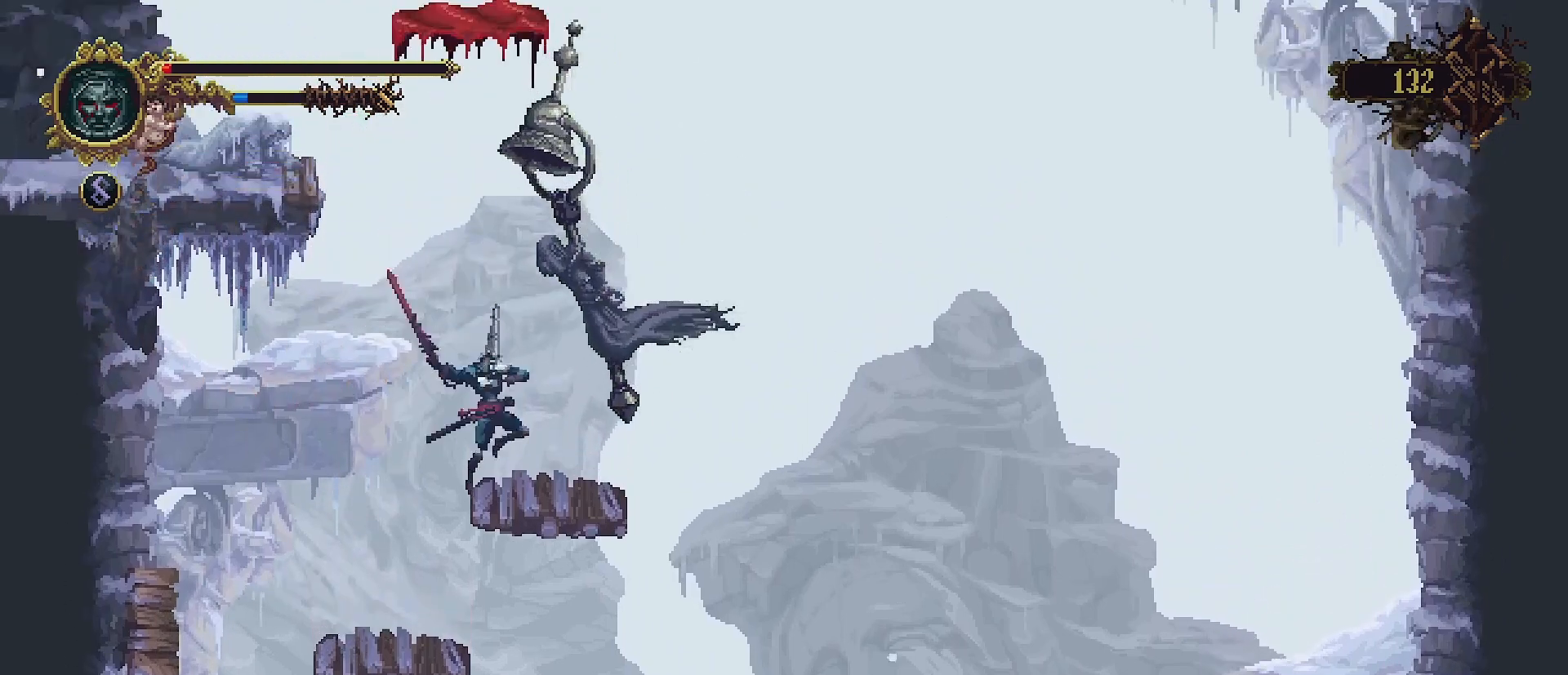
{"buttons": ["CROSS"], "left_stick": "center", "right_stick": "center", "events": [[67, "SQUARE", "up"], [500, "CROSS", "down"]]}
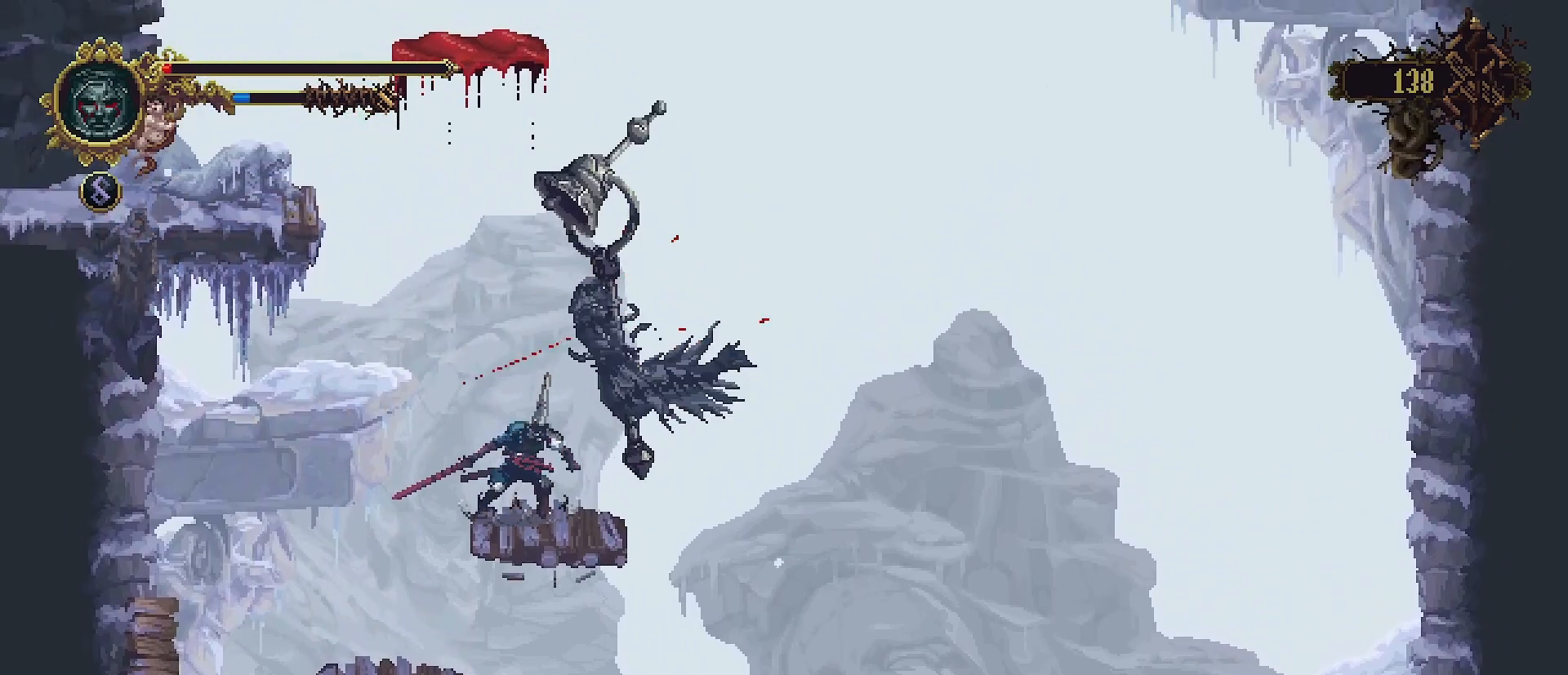
{"buttons": [], "left_stick": "center", "right_stick": "center", "events": [[133, "SQUARE", "down"], [267, "CROSS", "up"], [267, "SQUARE", "up"]]}
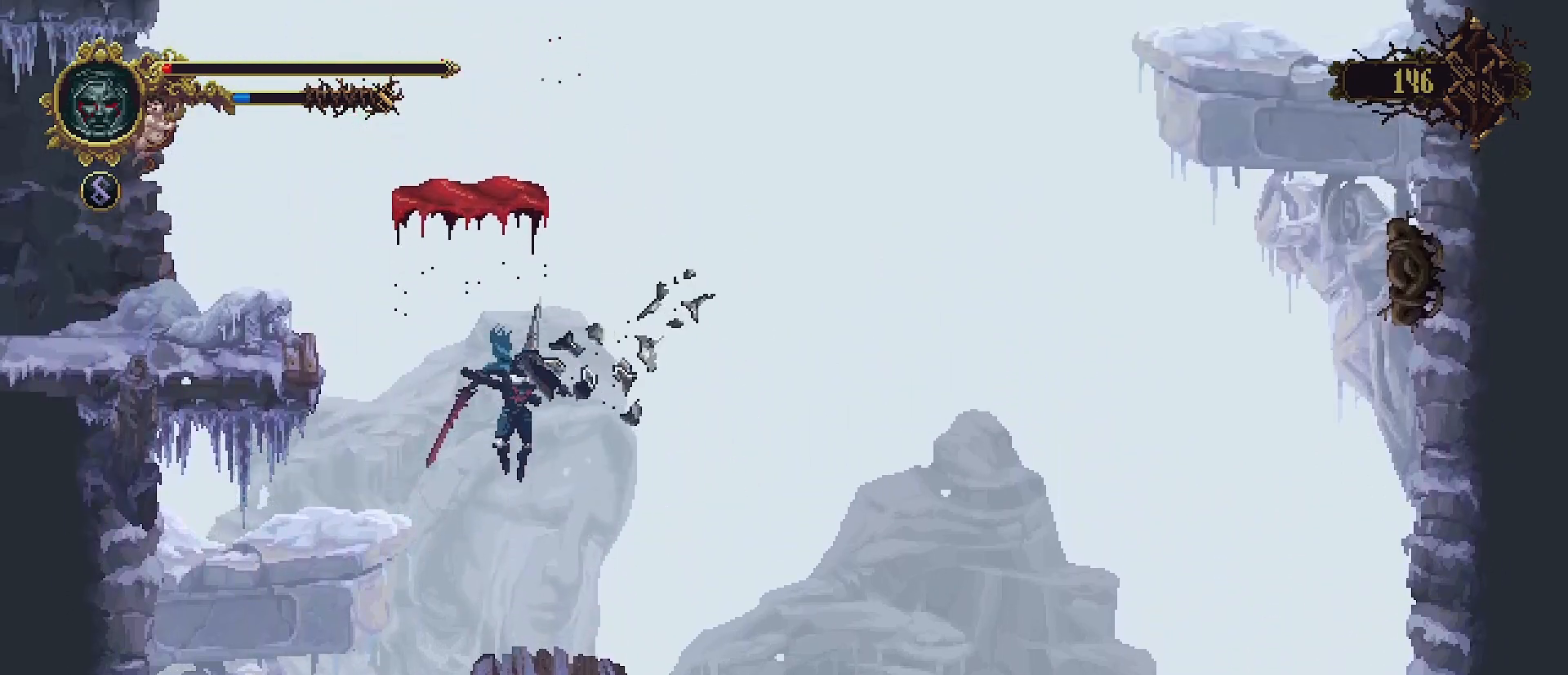
{"buttons": [], "left_stick": "center", "right_stick": "center", "events": [[100, "left_stick", "left"], [467, "left_stick", "center"]]}
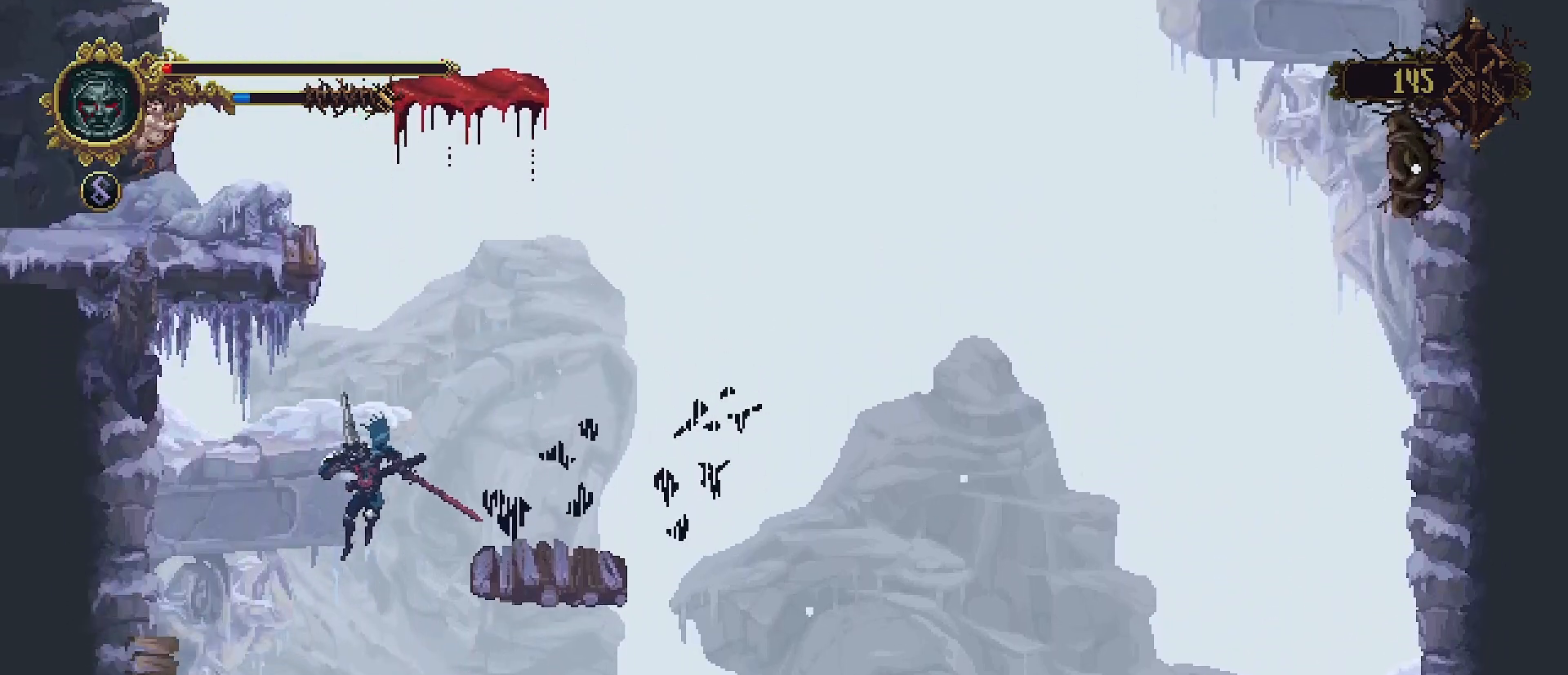
{"buttons": [], "left_stick": "left", "right_stick": "center", "events": [[67, "left_stick", "left"]]}
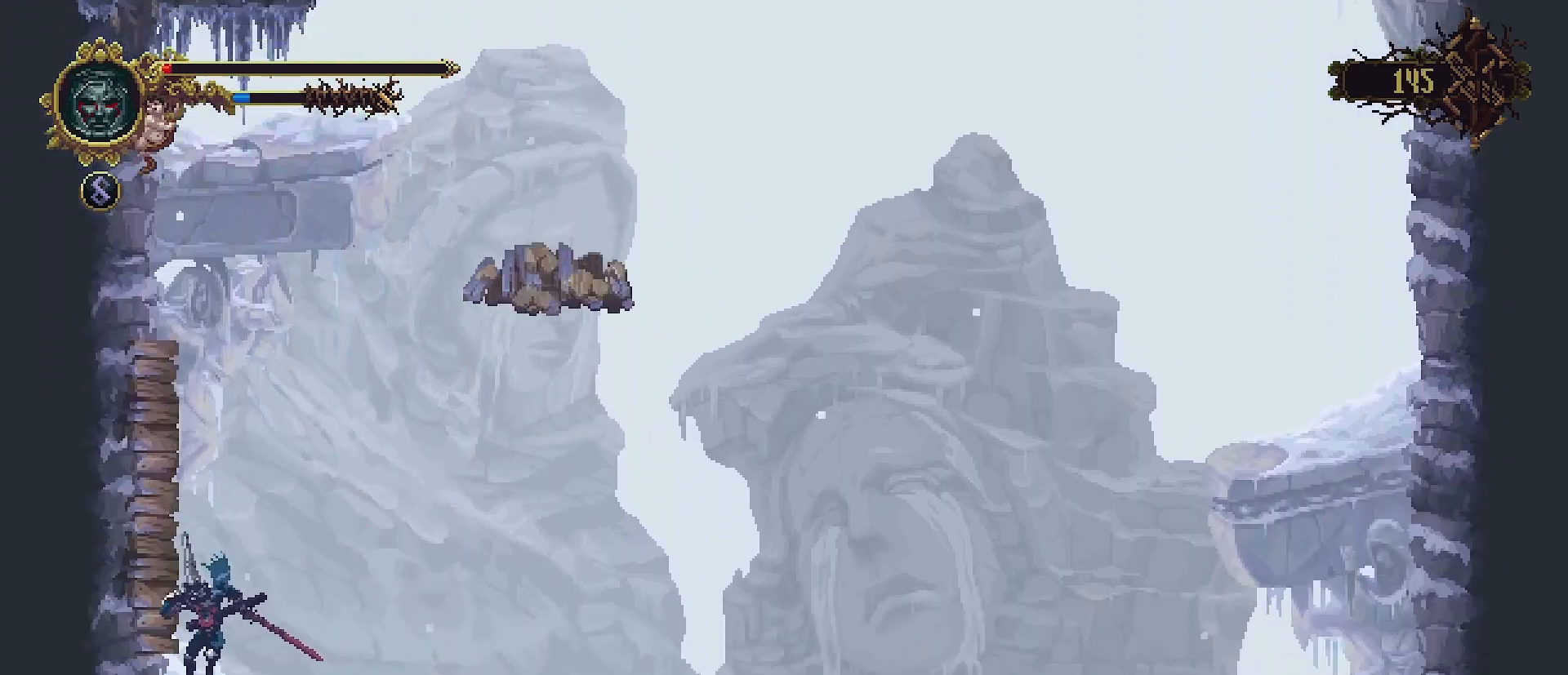
{"buttons": ["CROSS"], "left_stick": "left", "right_stick": "center", "events": [[33, "SQUARE", "down"], [133, "SQUARE", "up"], [367, "CROSS", "down"]]}
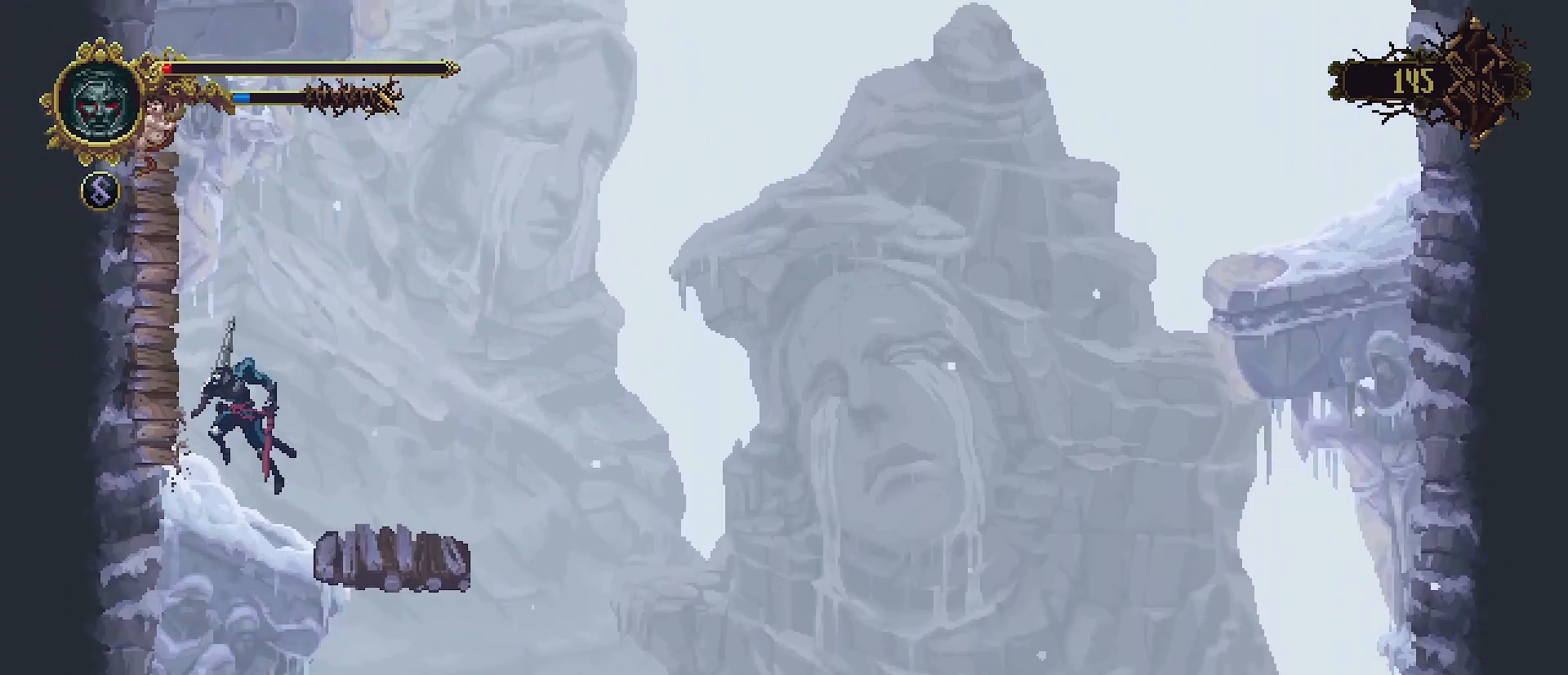
{"buttons": ["CROSS"], "left_stick": "left", "right_stick": "center", "events": [[133, "CROSS", "up"], [267, "SQUARE", "down"], [333, "SQUARE", "up"], [400, "CROSS", "down"]]}
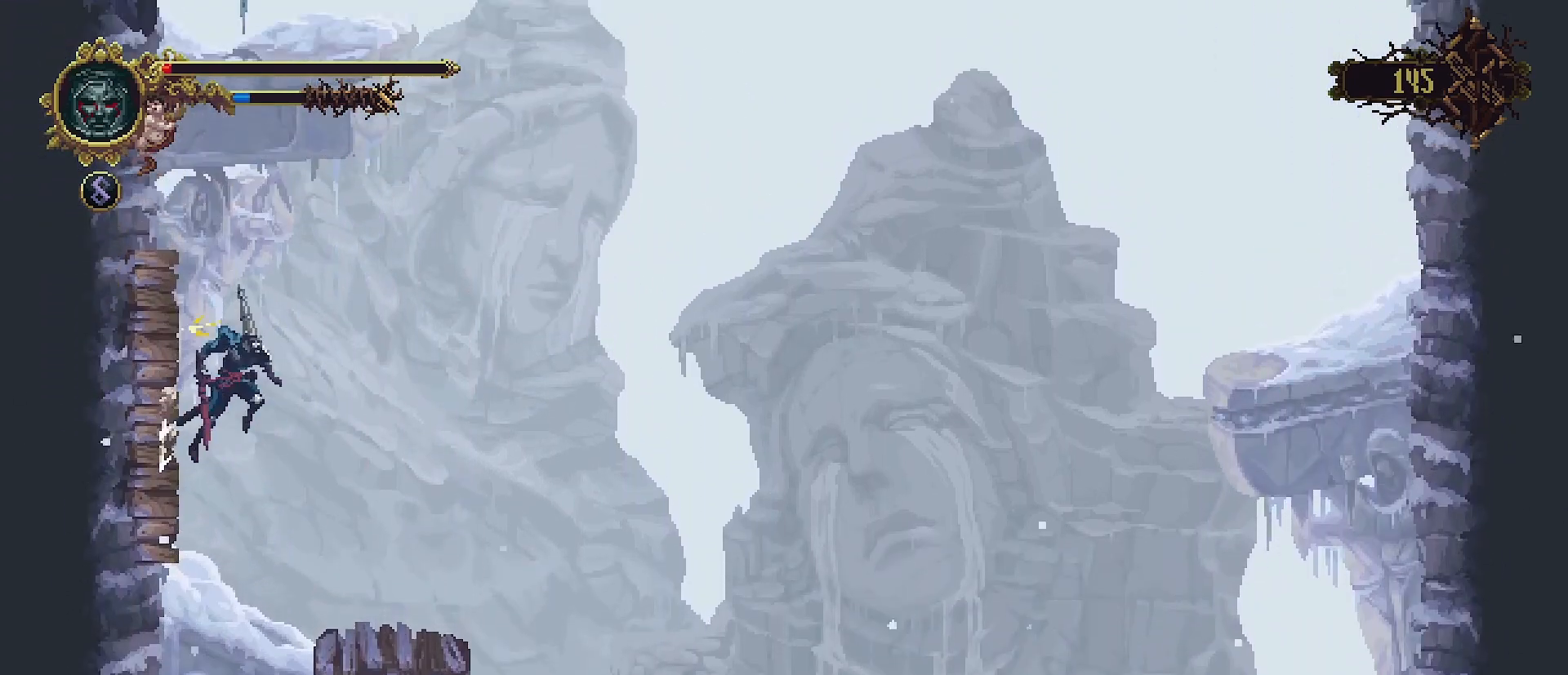
{"buttons": [], "left_stick": "left", "right_stick": "center", "events": [[33, "CROSS", "up"], [400, "SQUARE", "down"], [500, "SQUARE", "up"]]}
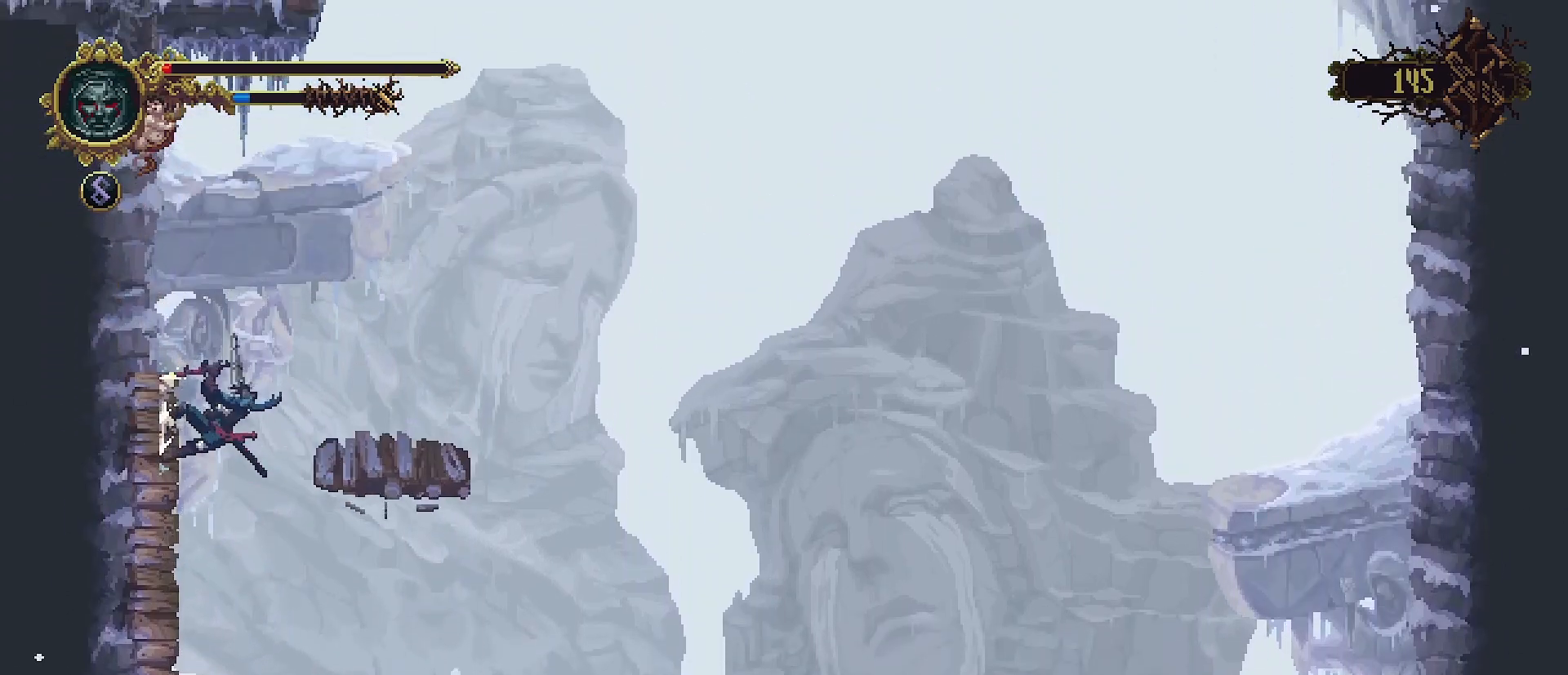
{"buttons": [], "left_stick": "center", "right_stick": "center", "events": [[67, "CROSS", "down"], [100, "left_stick", "up-right"], [200, "left_stick", "right"], [233, "CROSS", "up"], [500, "left_stick", "center"]]}
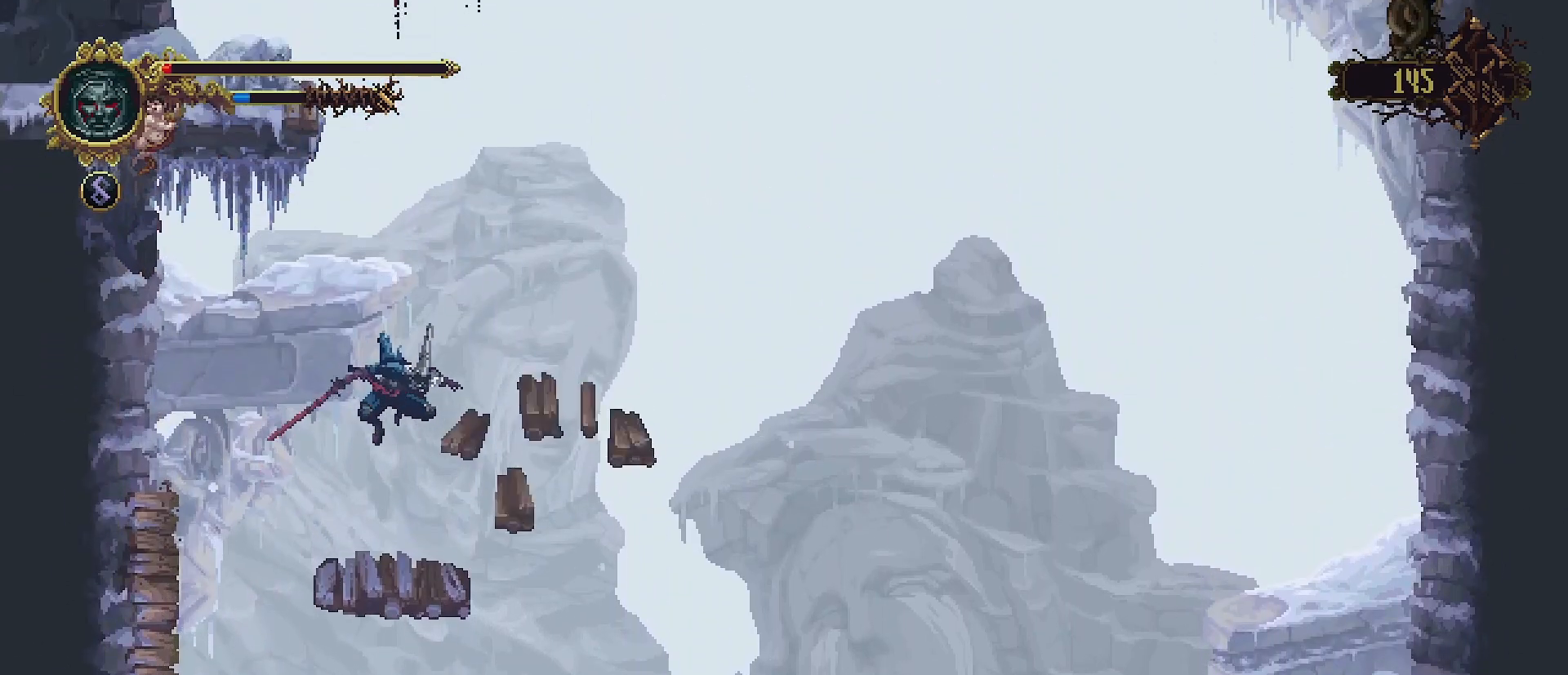
{"buttons": ["CROSS"], "left_stick": "right", "right_stick": "center", "events": [[333, "left_stick", "left"], [467, "CROSS", "down"], [500, "left_stick", "right"]]}
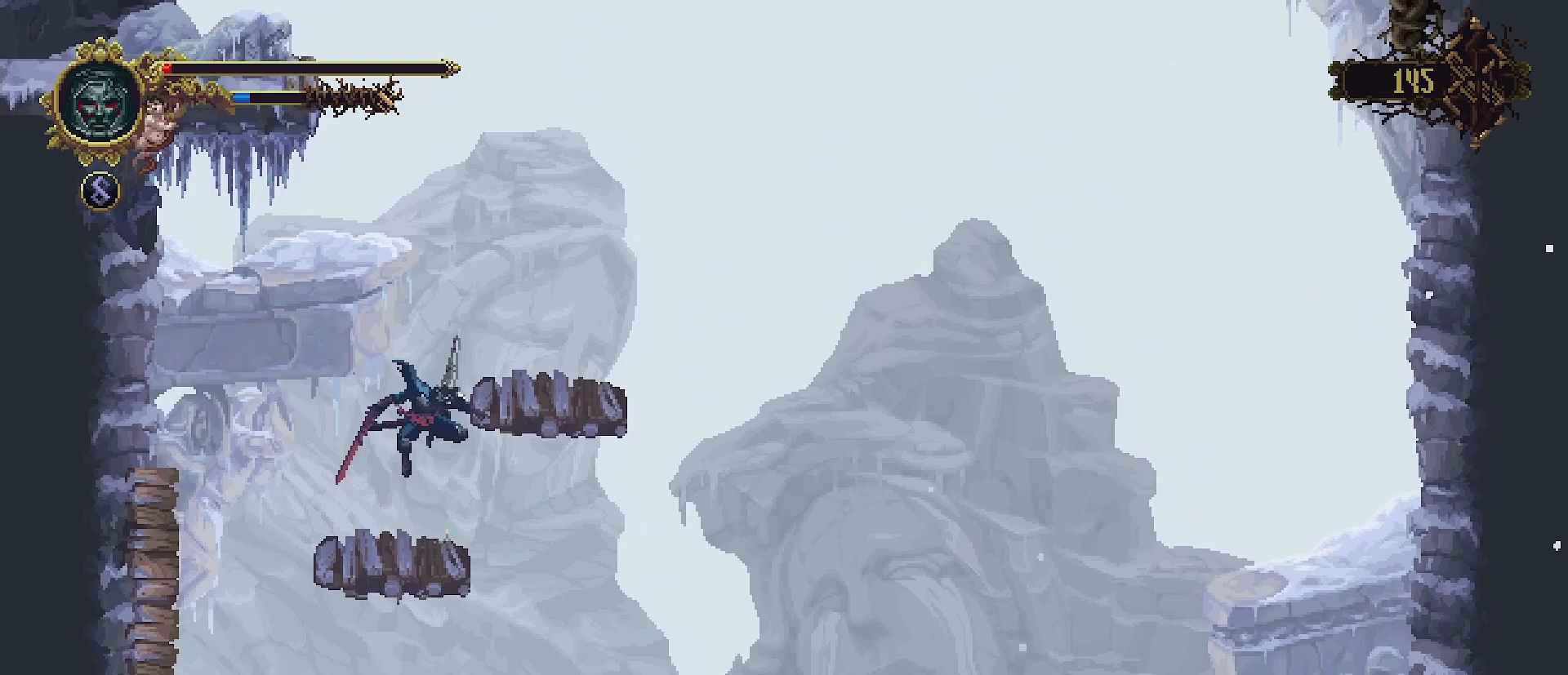
{"buttons": [], "left_stick": "left", "right_stick": "center", "events": [[300, "CROSS", "up"], [333, "left_stick", "center"], [433, "left_stick", "left"]]}
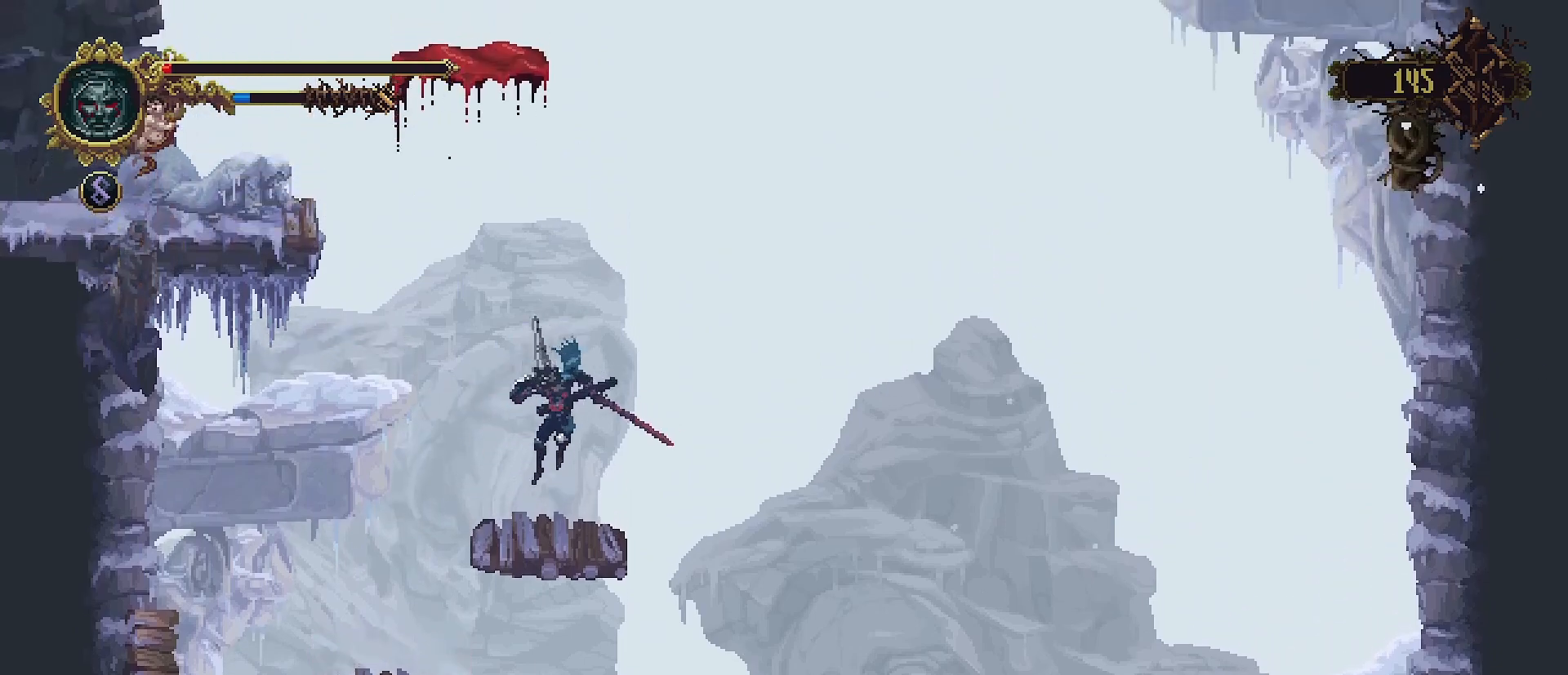
{"buttons": ["CROSS"], "left_stick": "left", "right_stick": "center", "events": [[200, "CROSS", "down"]]}
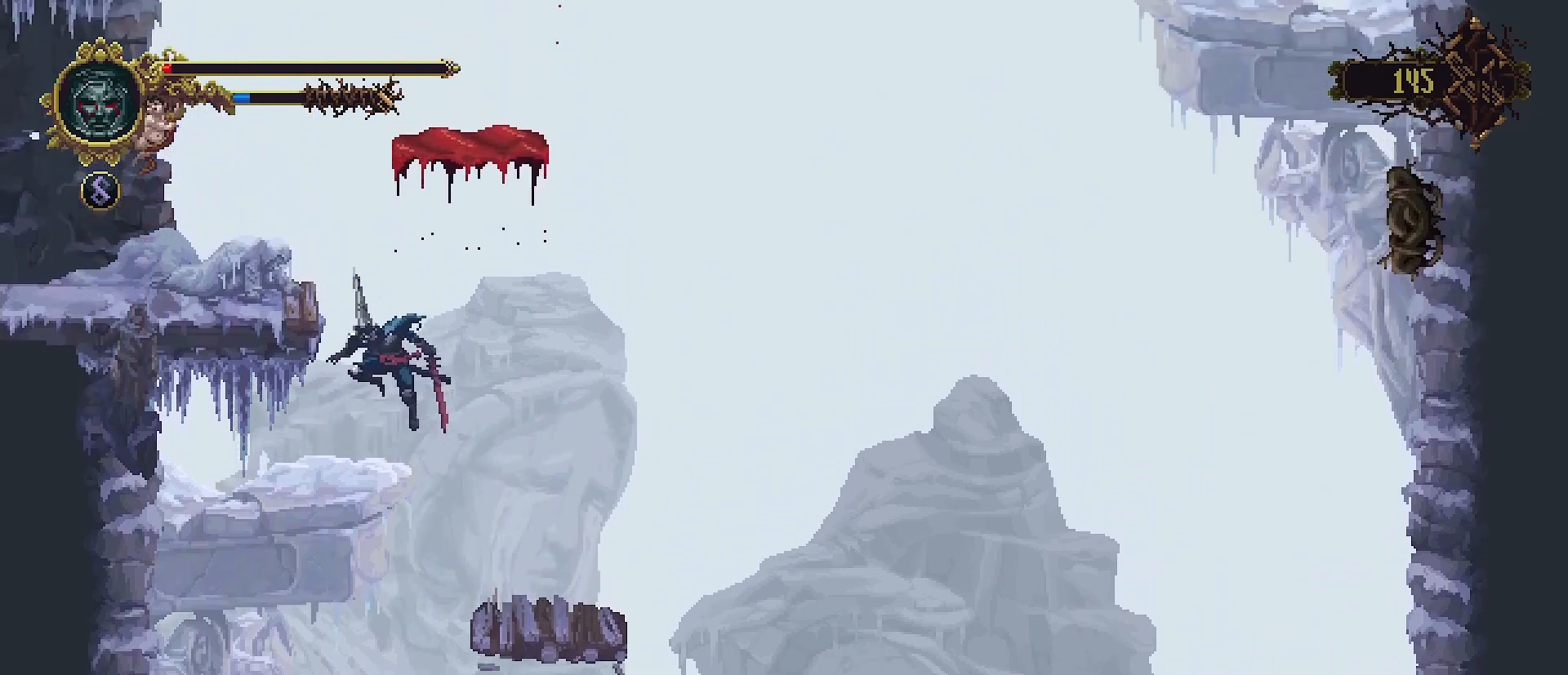
{"buttons": [], "left_stick": "up", "right_stick": "center", "events": [[133, "left_stick", "up-left"], [167, "CROSS", "up"], [233, "left_stick", "up"]]}
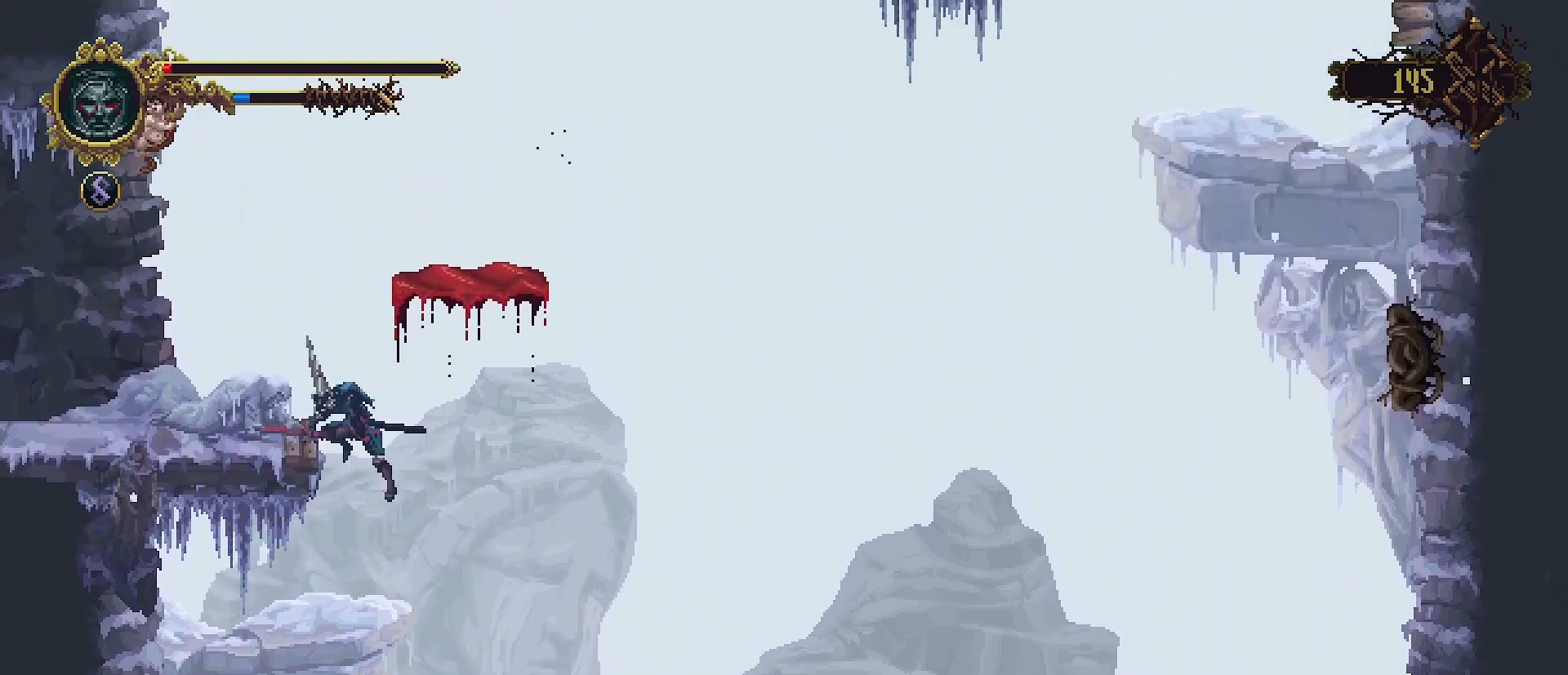
{"buttons": [], "left_stick": "left", "right_stick": "center", "events": [[33, "left_stick", "up-left"], [167, "left_stick", "left"], [300, "R2", "down"], [467, "R2", "up"]]}
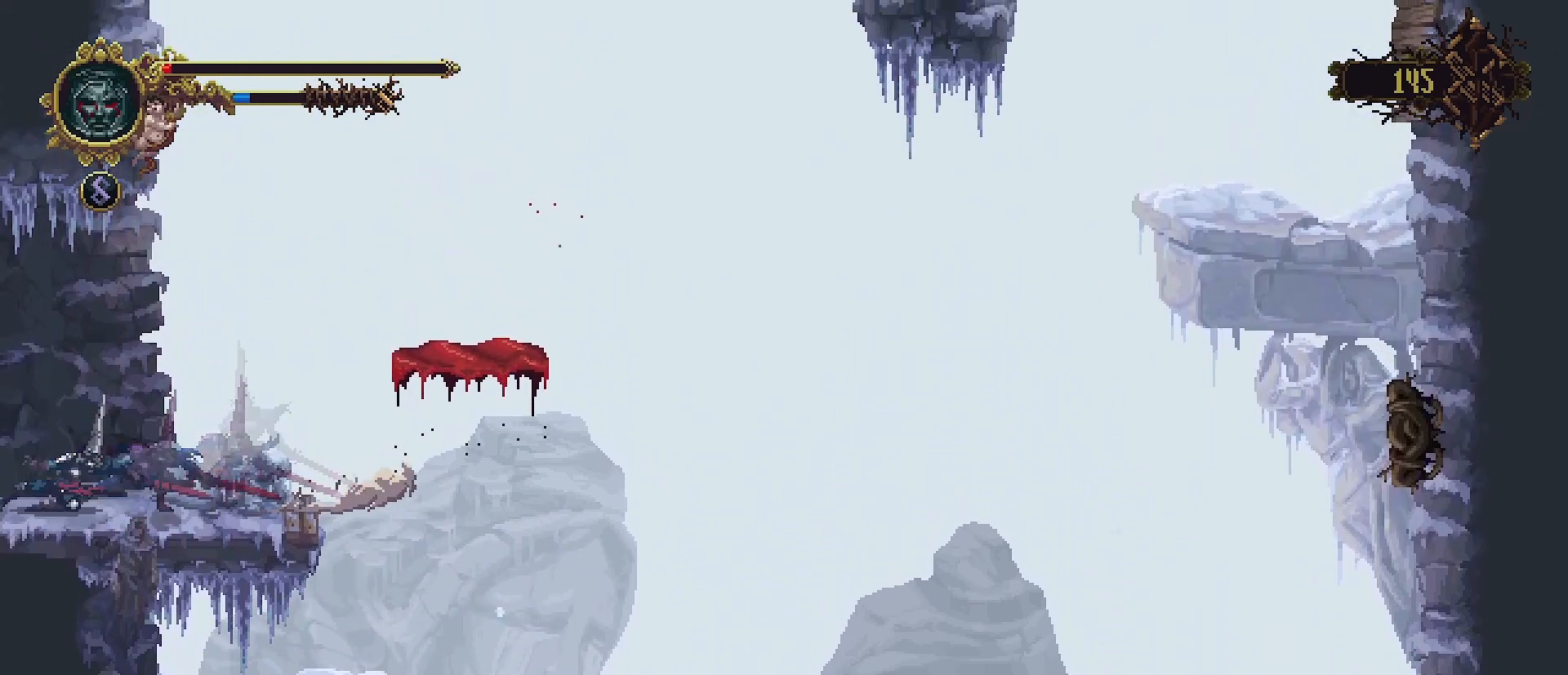
{"buttons": [], "left_stick": "center", "right_stick": "center", "events": [[400, "left_stick", "center"]]}
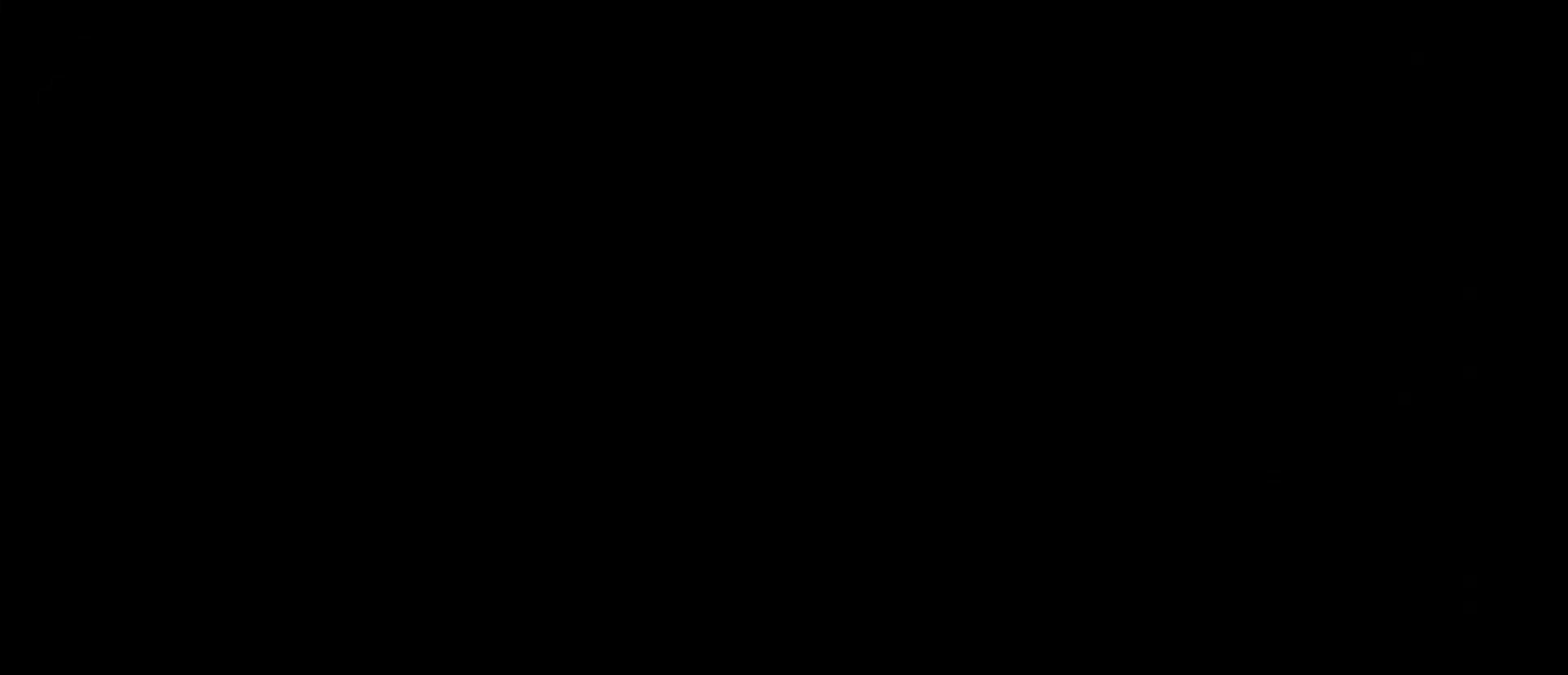
{"buttons": [], "left_stick": "center", "right_stick": "center", "events": []}
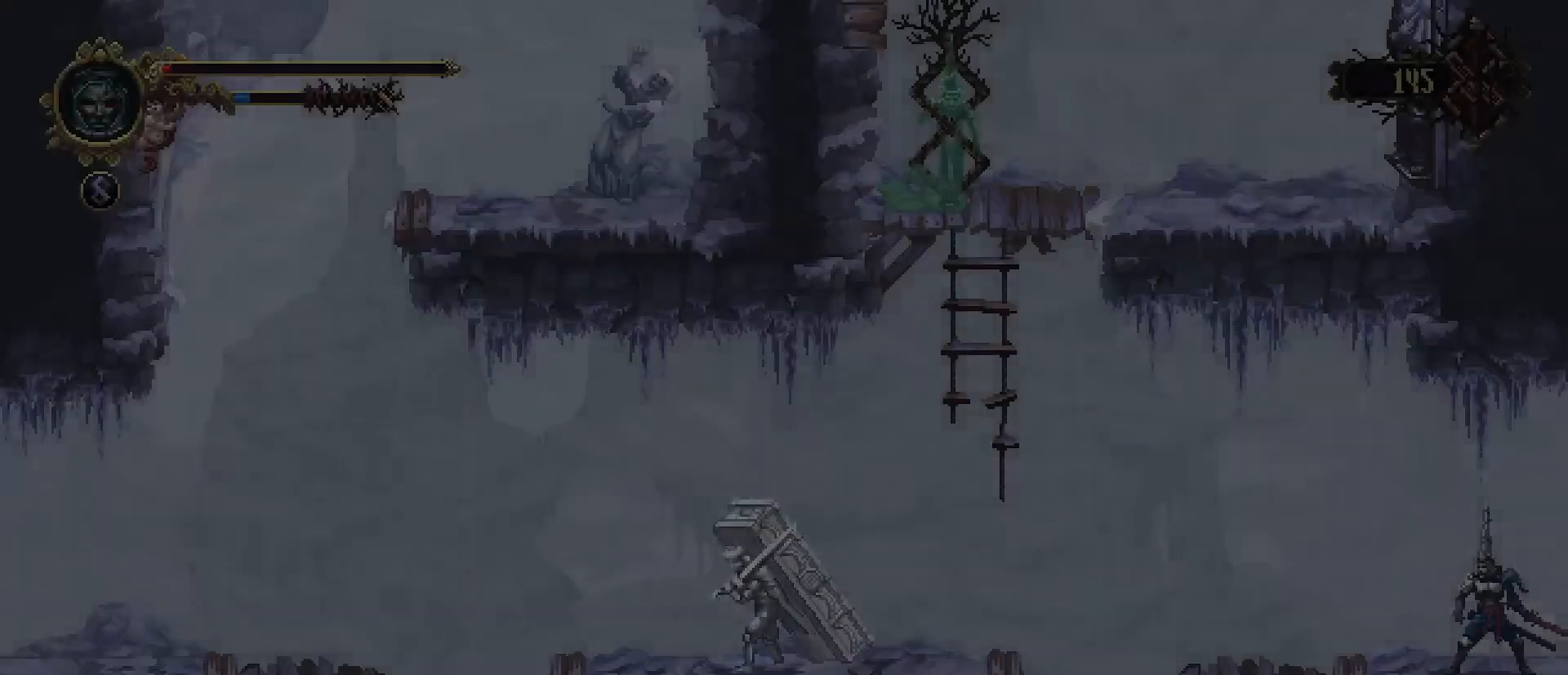
{"buttons": [], "left_stick": "left", "right_stick": "center", "events": [[433, "left_stick", "left"]]}
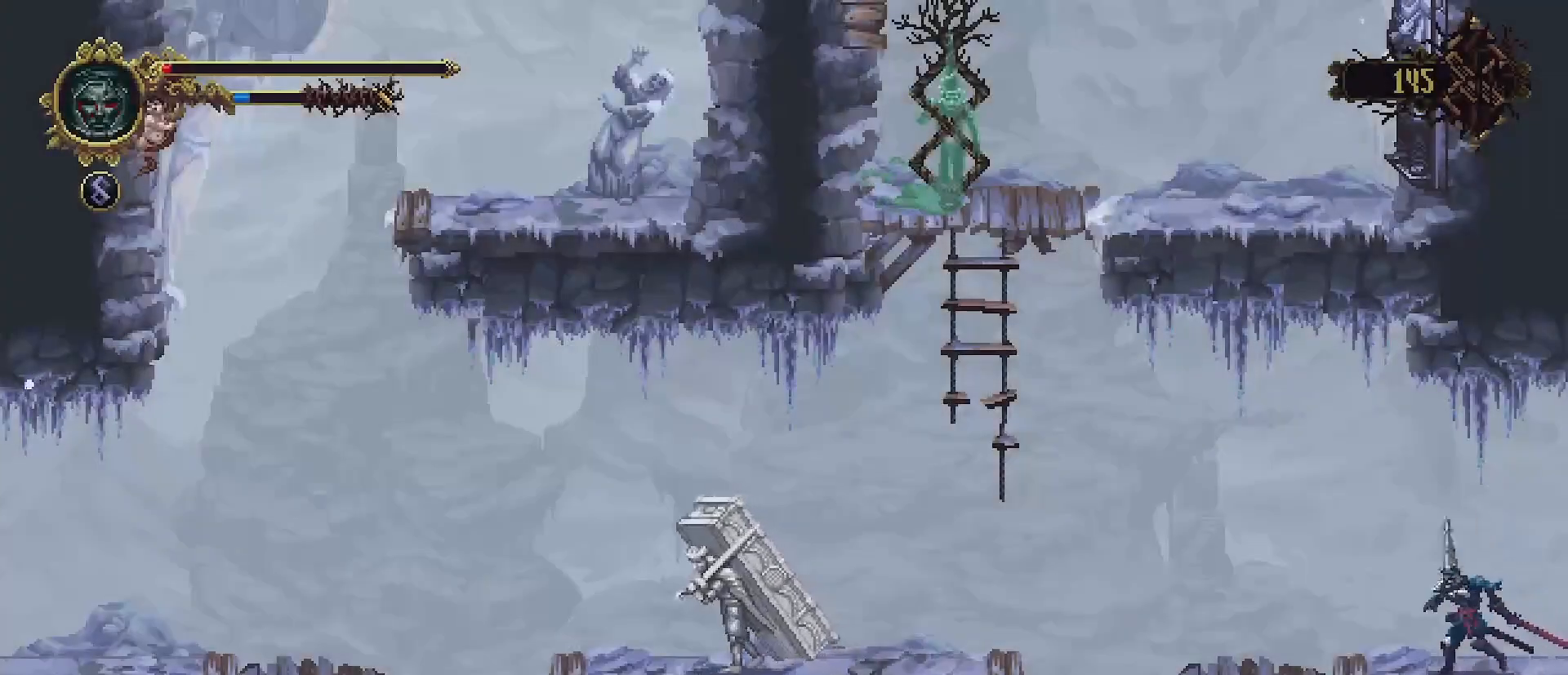
{"buttons": [], "left_stick": "left", "right_stick": "center", "events": []}
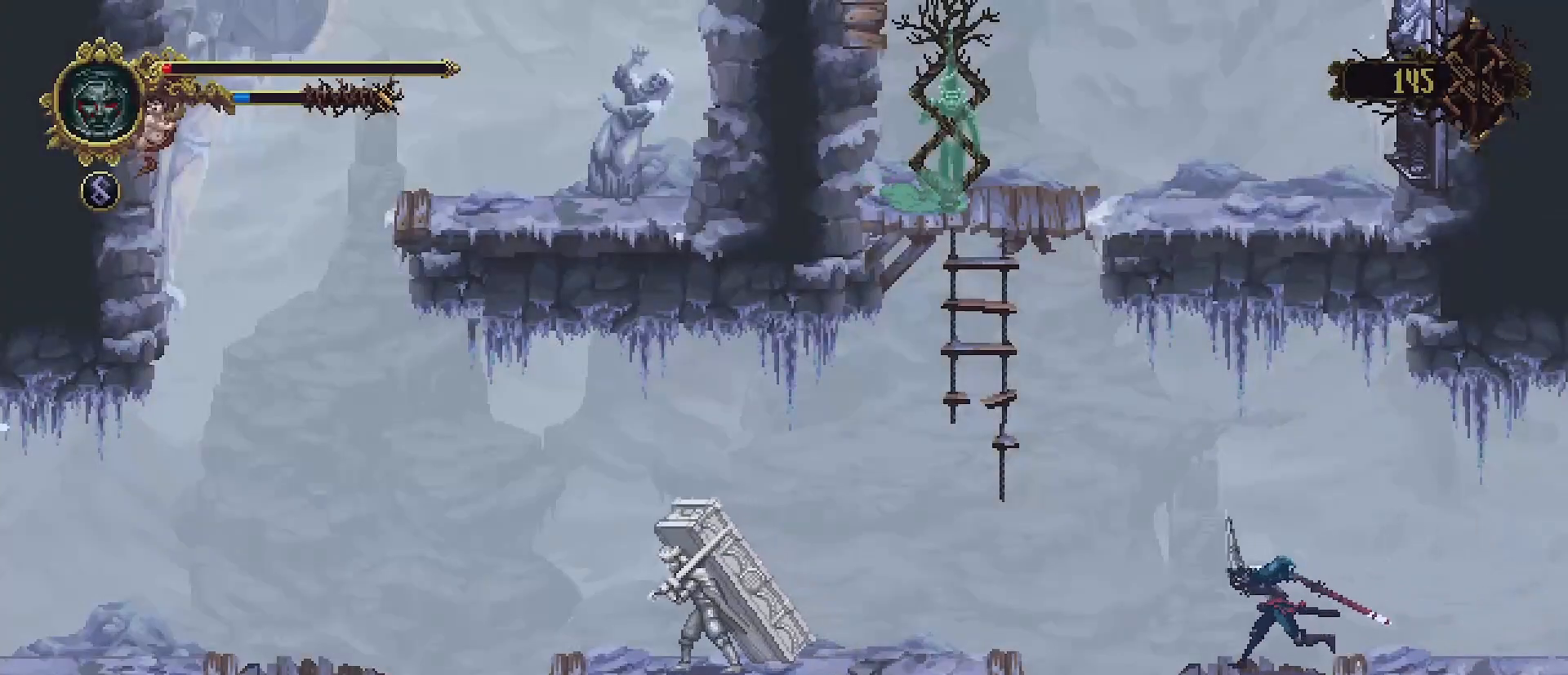
{"buttons": [], "left_stick": "left", "right_stick": "center", "events": [[100, "CROSS", "down"], [367, "CROSS", "up"]]}
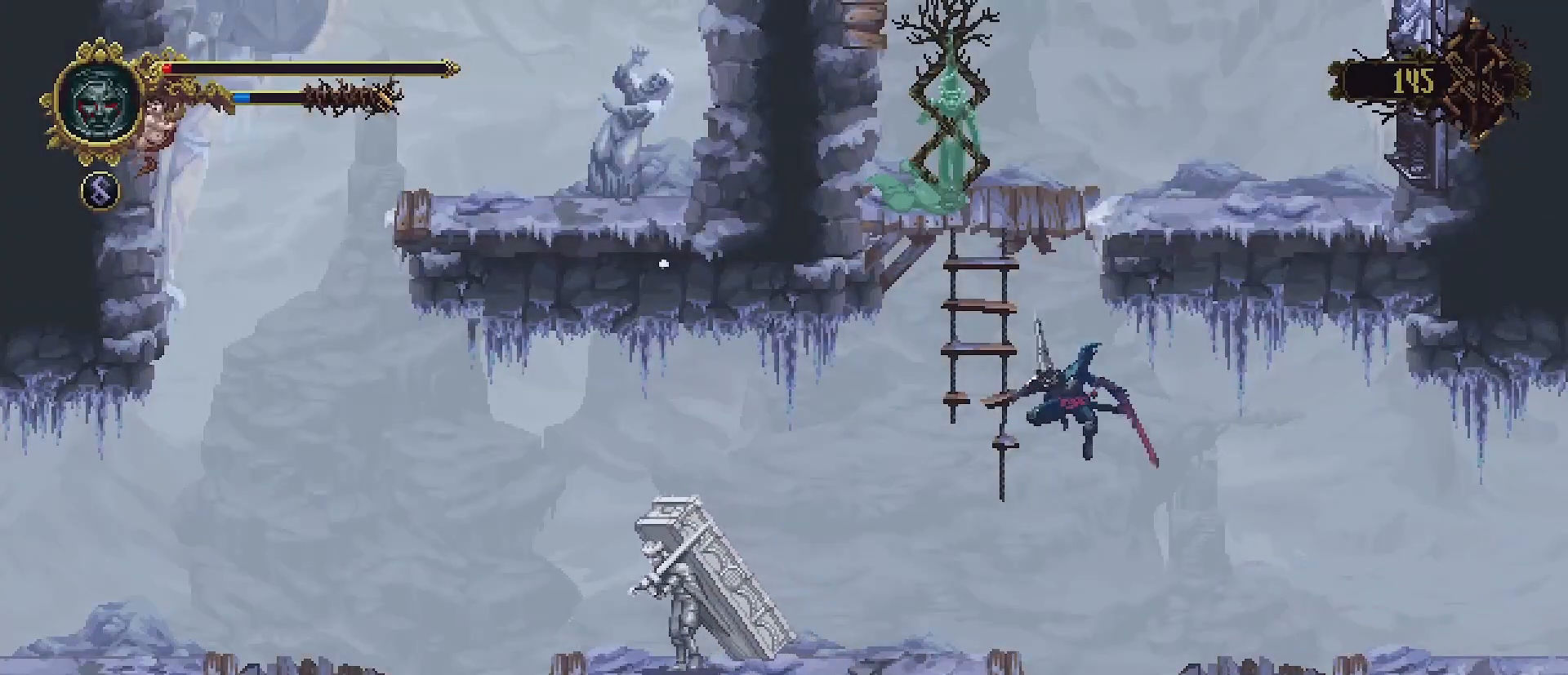
{"buttons": [], "left_stick": "center", "right_stick": "center", "events": [[367, "left_stick", "center"]]}
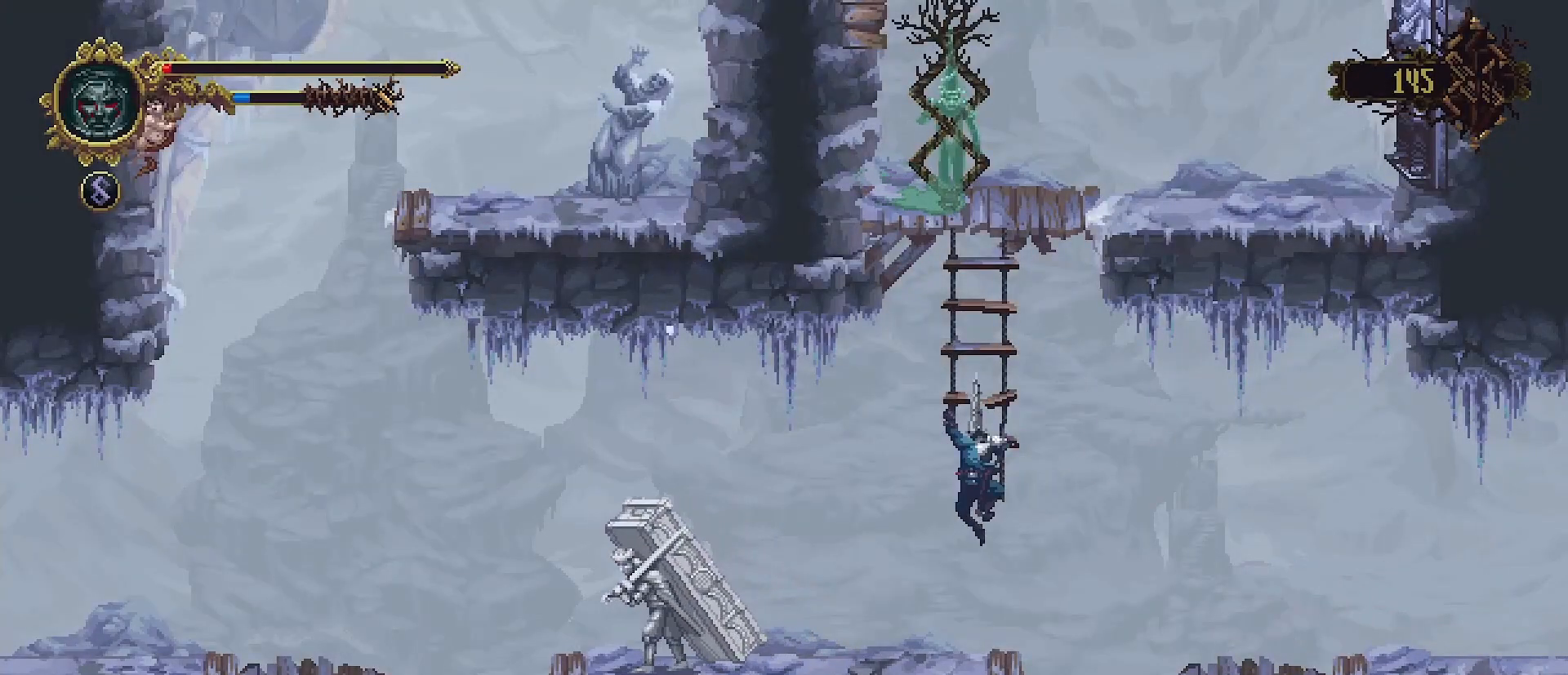
{"buttons": [], "left_stick": "up", "right_stick": "center", "events": [[67, "CROSS", "down"], [167, "left_stick", "up"], [200, "CROSS", "up"]]}
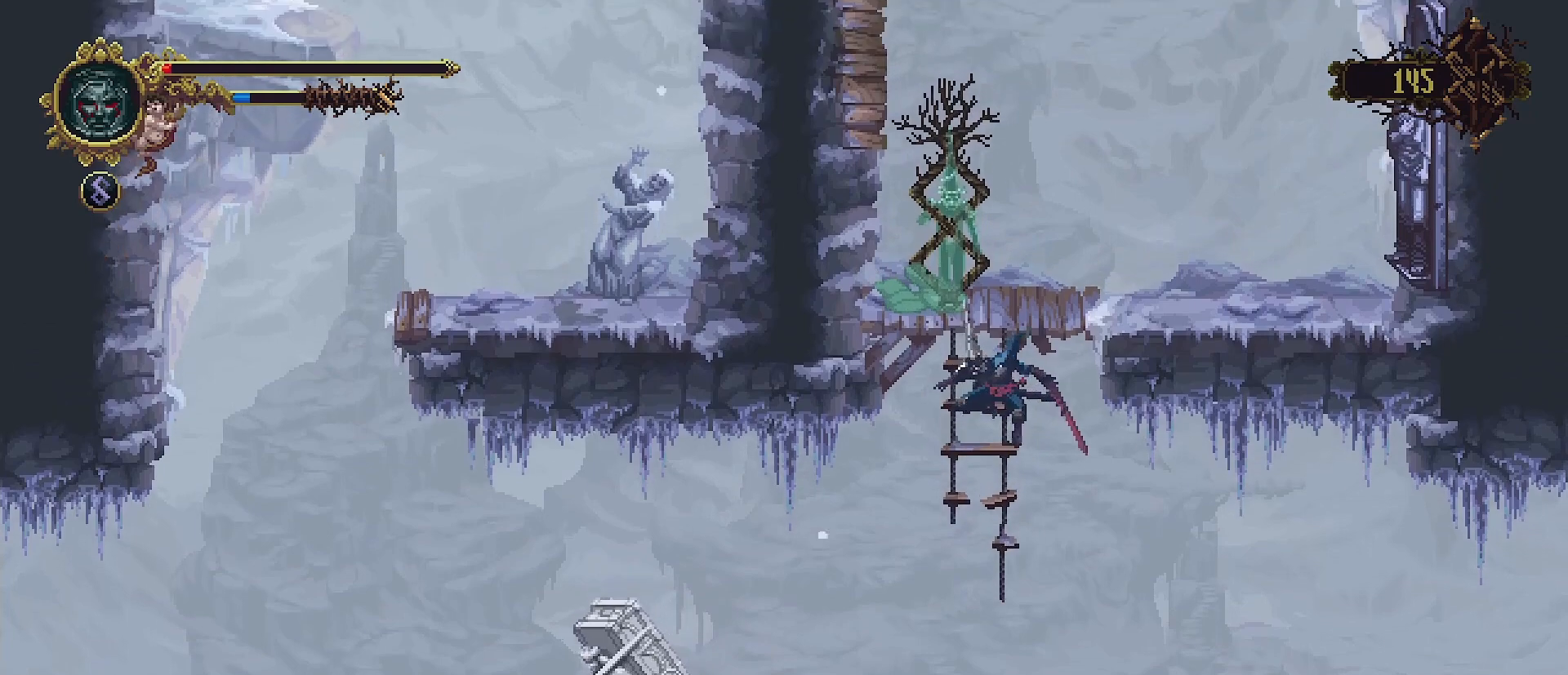
{"buttons": ["CROSS"], "left_stick": "up-left", "right_stick": "center", "events": [[300, "left_stick", "up-left"], [333, "CROSS", "down"]]}
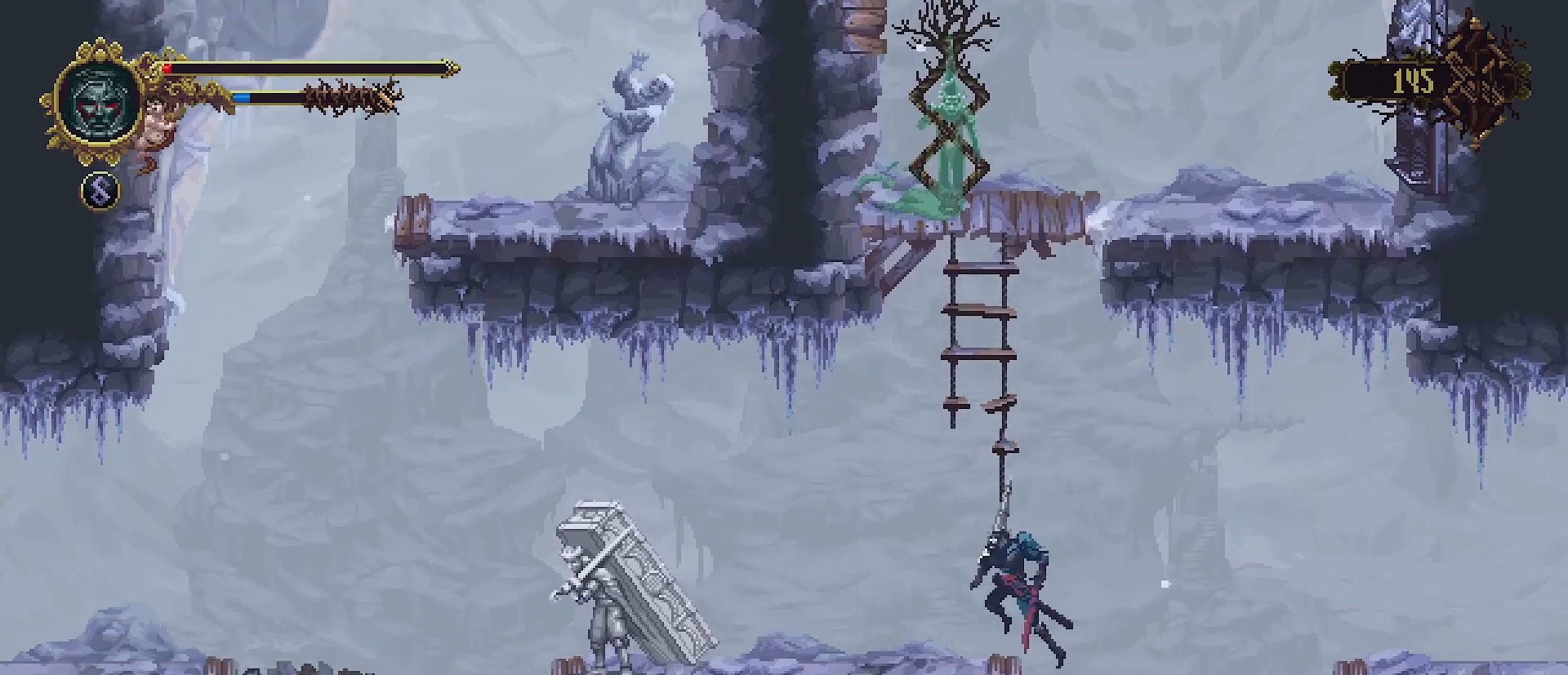
{"buttons": [], "left_stick": "up-left", "right_stick": "center", "events": [[100, "CROSS", "up"], [267, "CROSS", "down"], [300, "left_stick", "up"], [467, "CROSS", "up"], [467, "left_stick", "up-left"]]}
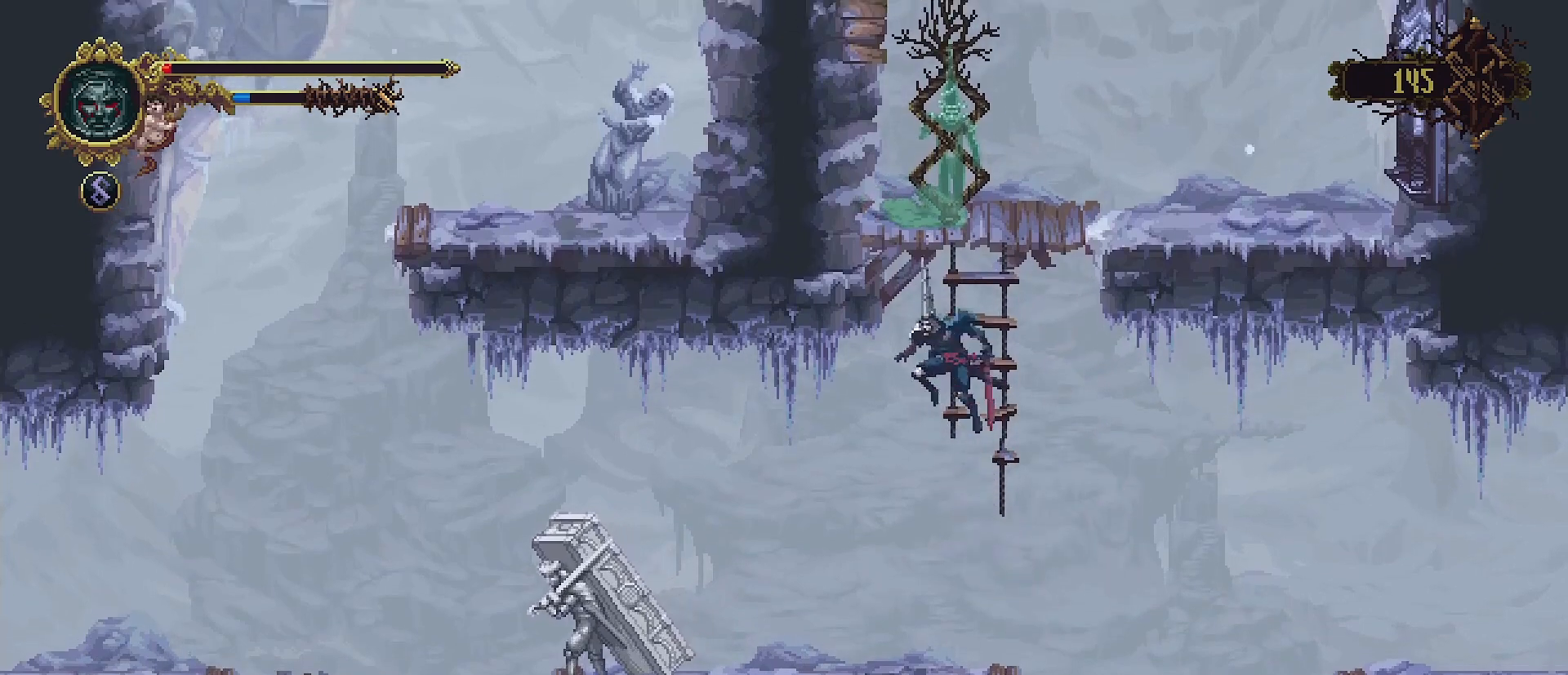
{"buttons": [], "left_stick": "up", "right_stick": "center", "events": [[100, "left_stick", "up"], [333, "left_stick", "up-right"], [467, "left_stick", "up"]]}
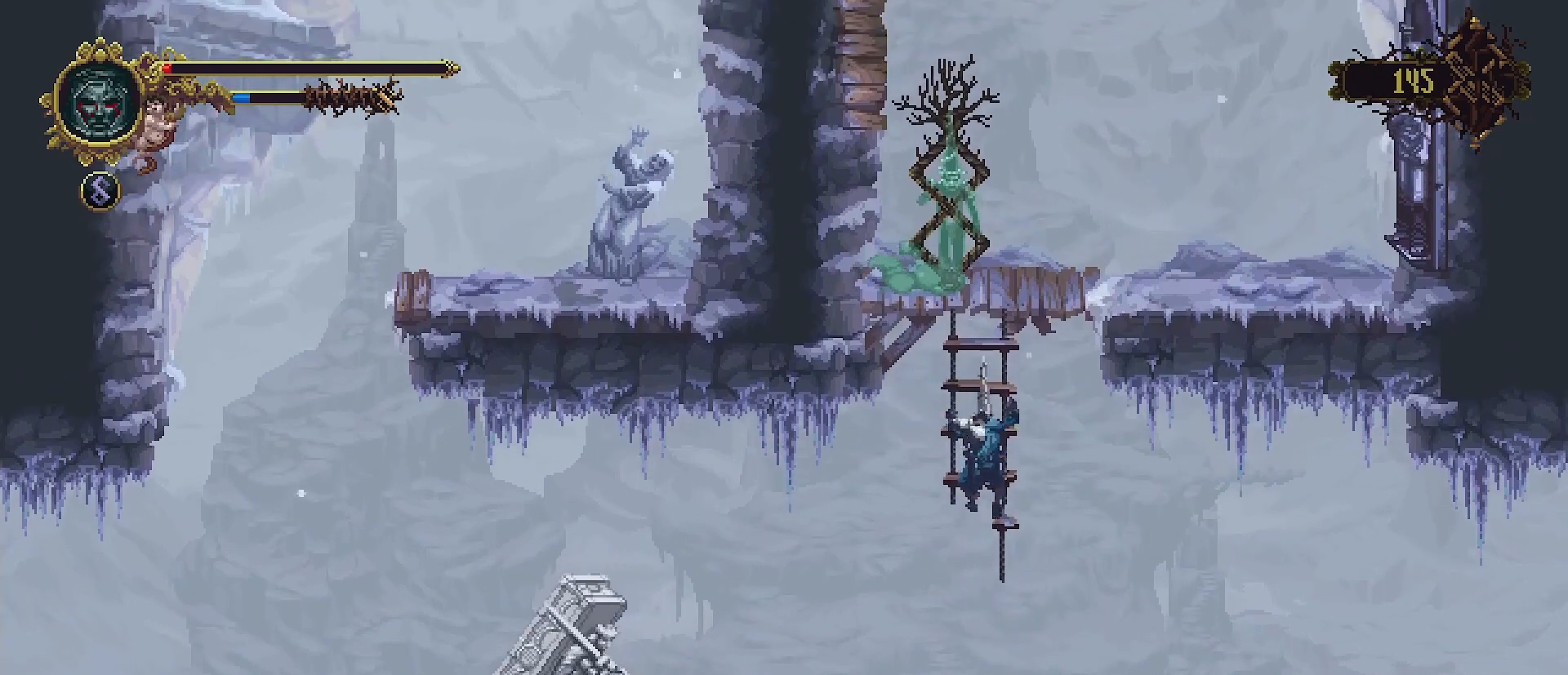
{"buttons": ["CROSS"], "left_stick": "up", "right_stick": "center", "events": [[367, "CROSS", "down"]]}
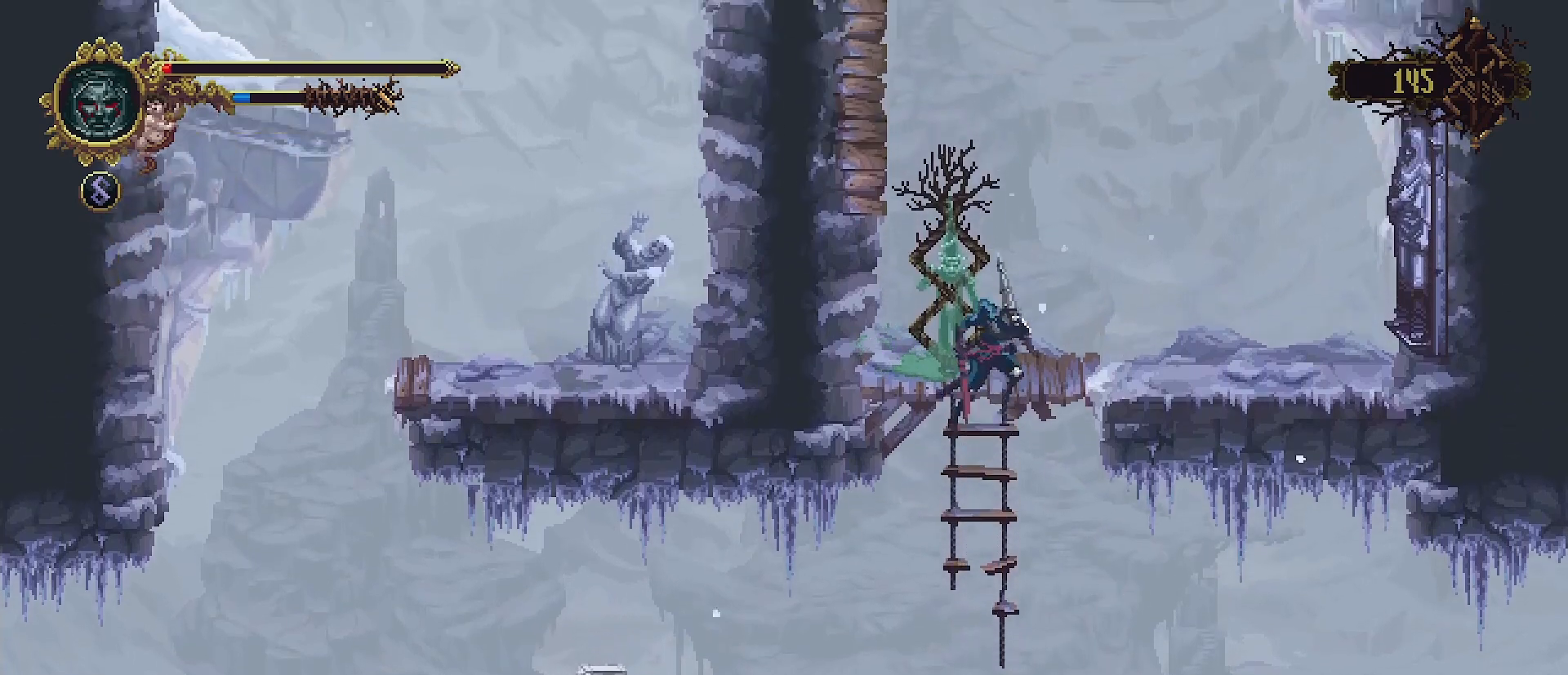
{"buttons": ["TRIANGLE"], "left_stick": "up", "right_stick": "center", "events": [[167, "left_stick", "up-left"], [267, "CROSS", "up"], [433, "left_stick", "up"], [500, "TRIANGLE", "down"]]}